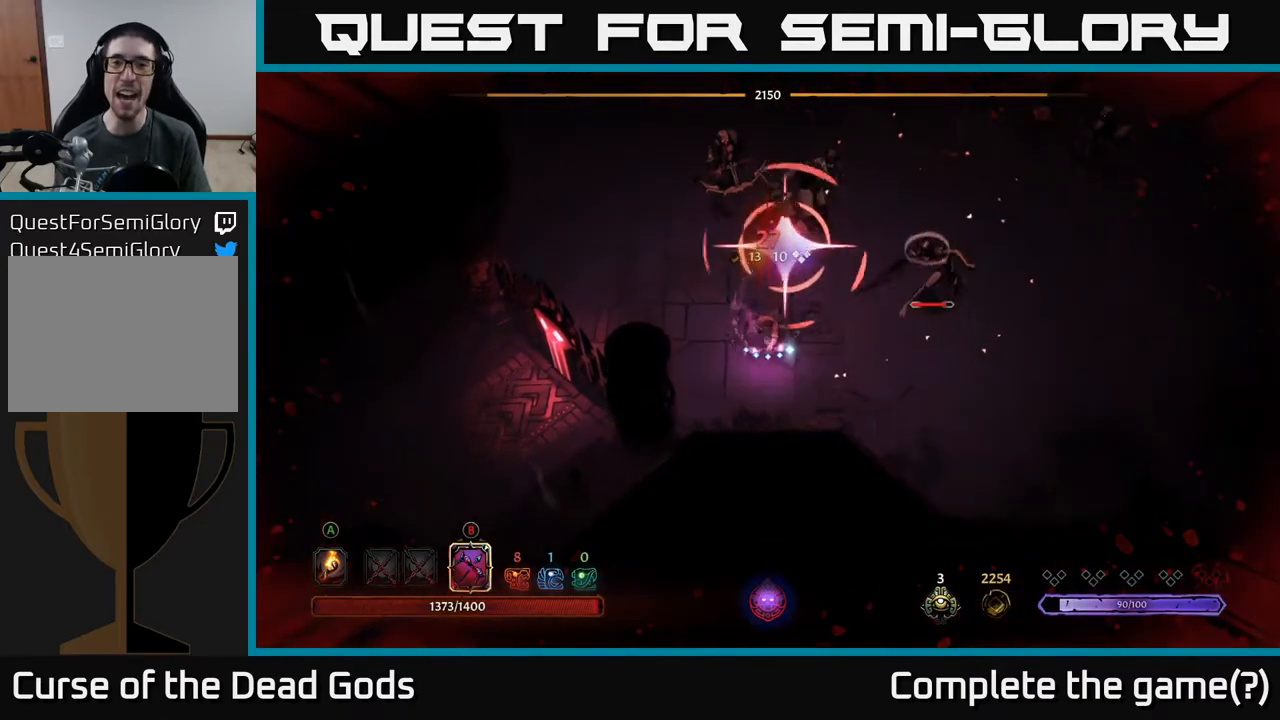
Gameplay with a controller (Xbox layout); each line is a JSON object with the inputs held at the frame after it. "events" lists button and stick changes between this image and that frame as [ms after this image, input, new state], when the widget could be followed in between.
{"buttons": ["R2"], "left_stick": "up-left", "right_stick": "center", "events": [[50, "left_stick", "down-left"], [250, "left_stick", "left"], [283, "R2", "down"], [350, "left_stick", "up-left"]]}
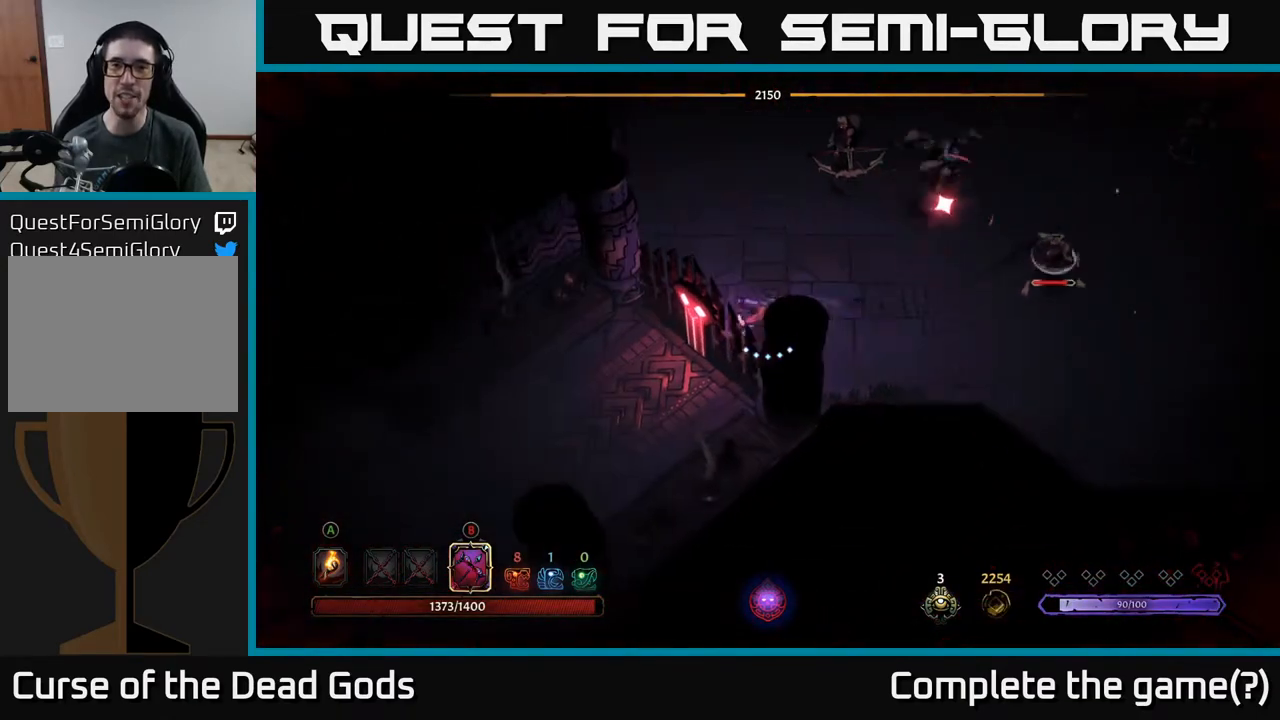
{"buttons": ["B"], "left_stick": "up-right", "right_stick": "center", "events": [[150, "R2", "up"], [483, "B", "down"], [500, "left_stick", "up-right"]]}
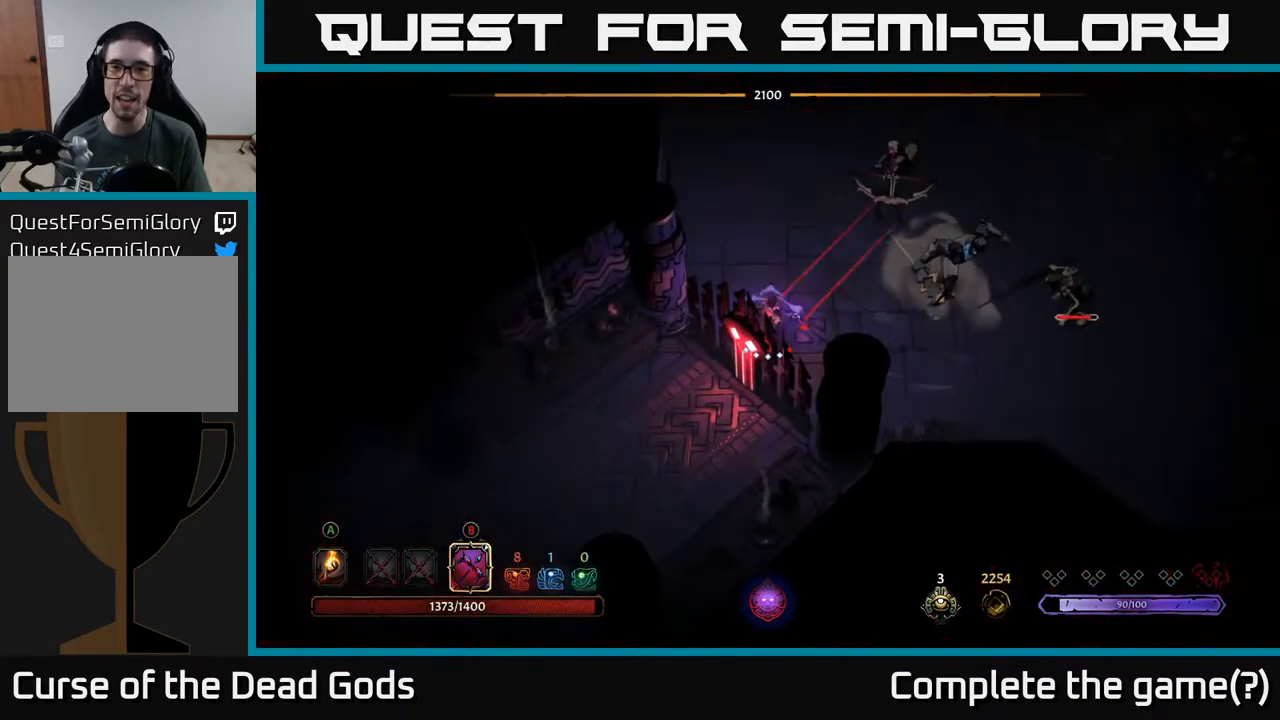
{"buttons": ["B"], "left_stick": "up-right", "right_stick": "center", "events": []}
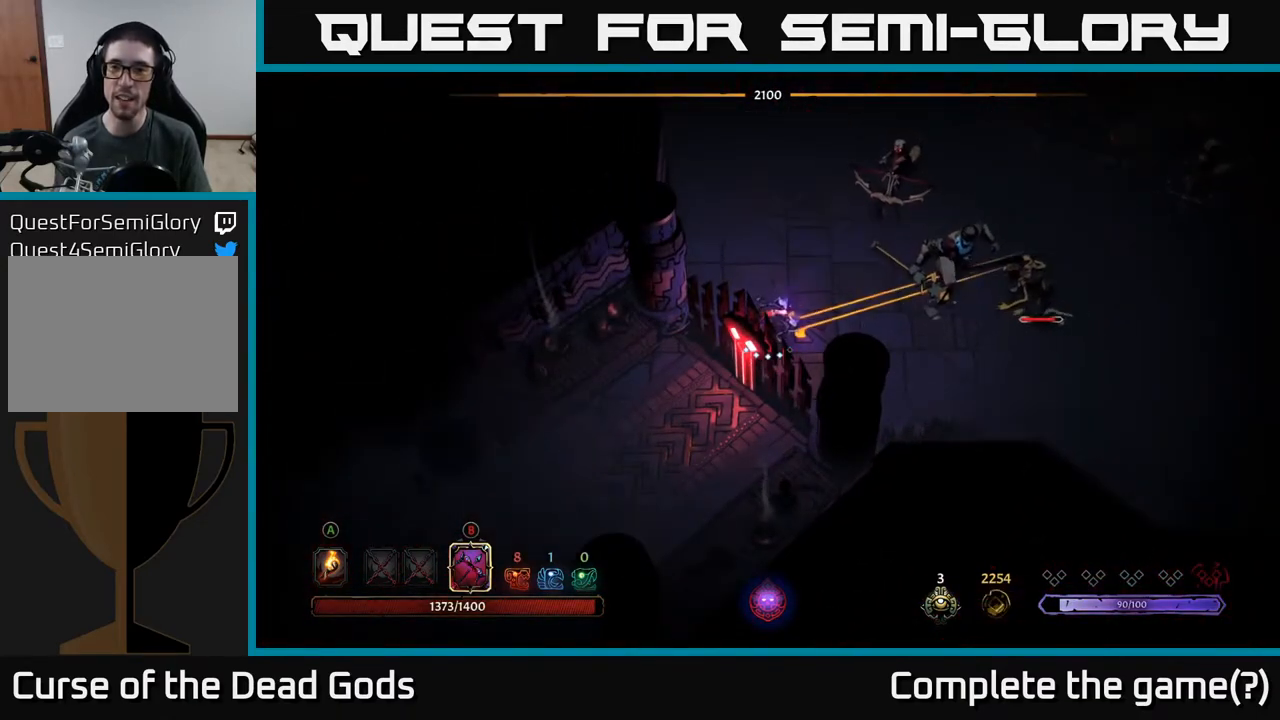
{"buttons": ["B"], "left_stick": "up-right", "right_stick": "center", "events": [[200, "B", "up"], [367, "B", "down"]]}
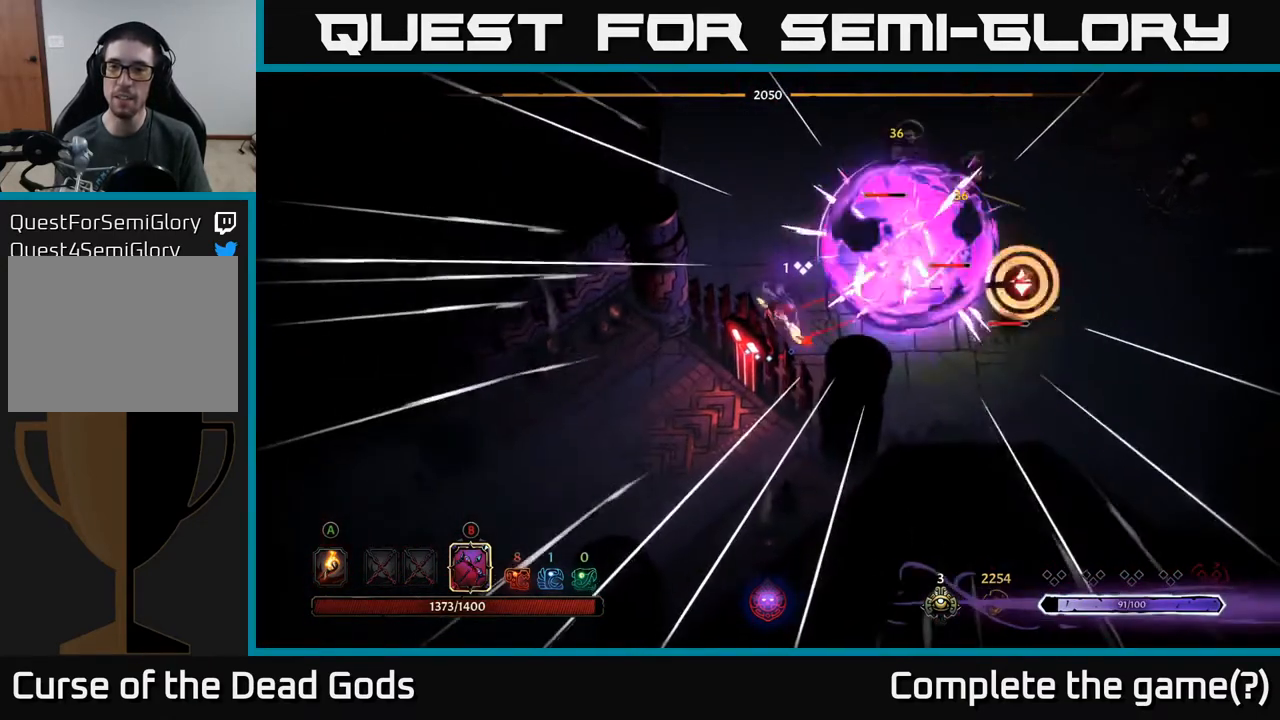
{"buttons": ["R2"], "left_stick": "up-right", "right_stick": "center", "events": [[450, "B", "up"], [500, "R2", "down"]]}
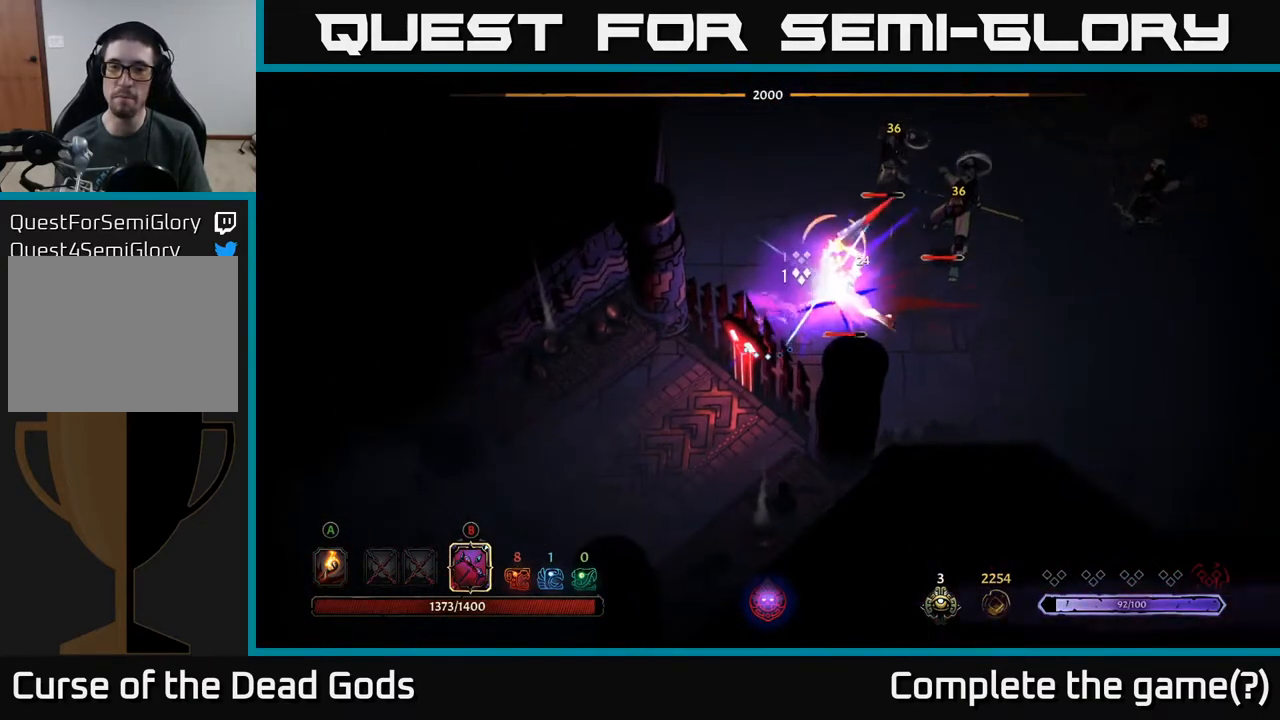
{"buttons": [], "left_stick": "up", "right_stick": "center", "events": [[17, "left_stick", "up"], [117, "R2", "up"]]}
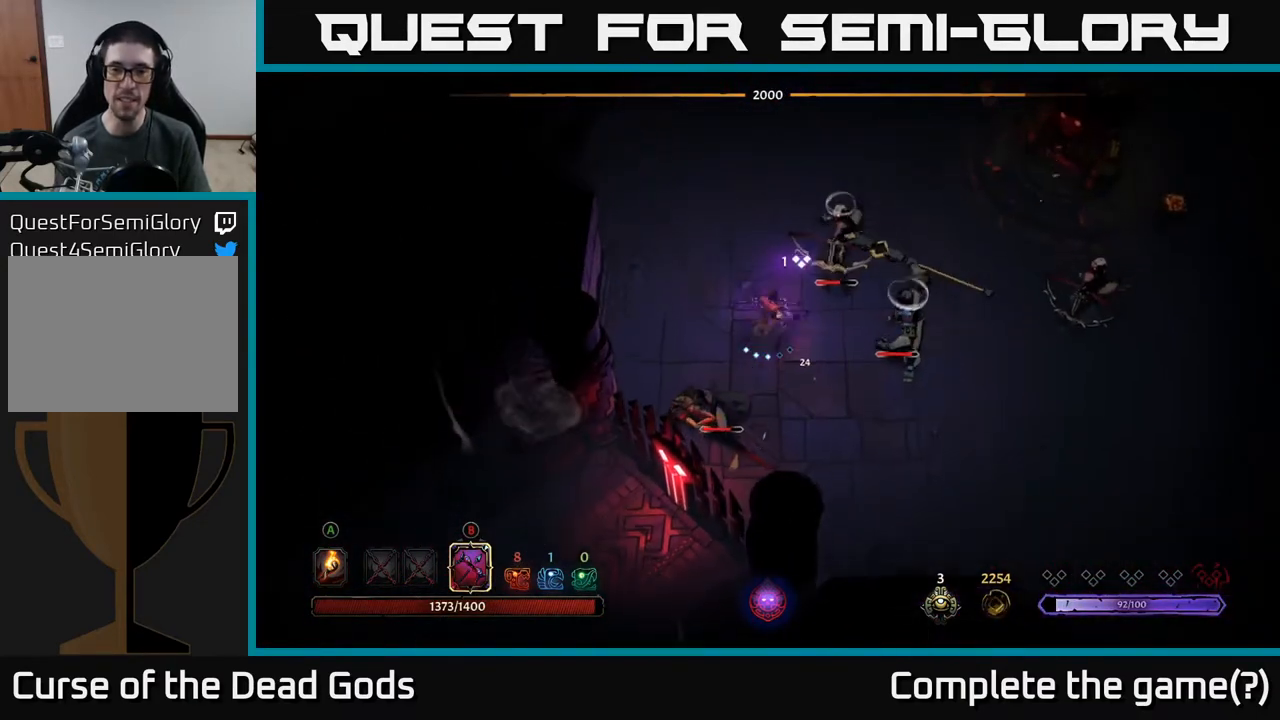
{"buttons": ["R2"], "left_stick": "down-right", "right_stick": "center", "events": [[283, "left_stick", "down-right"], [467, "R2", "down"]]}
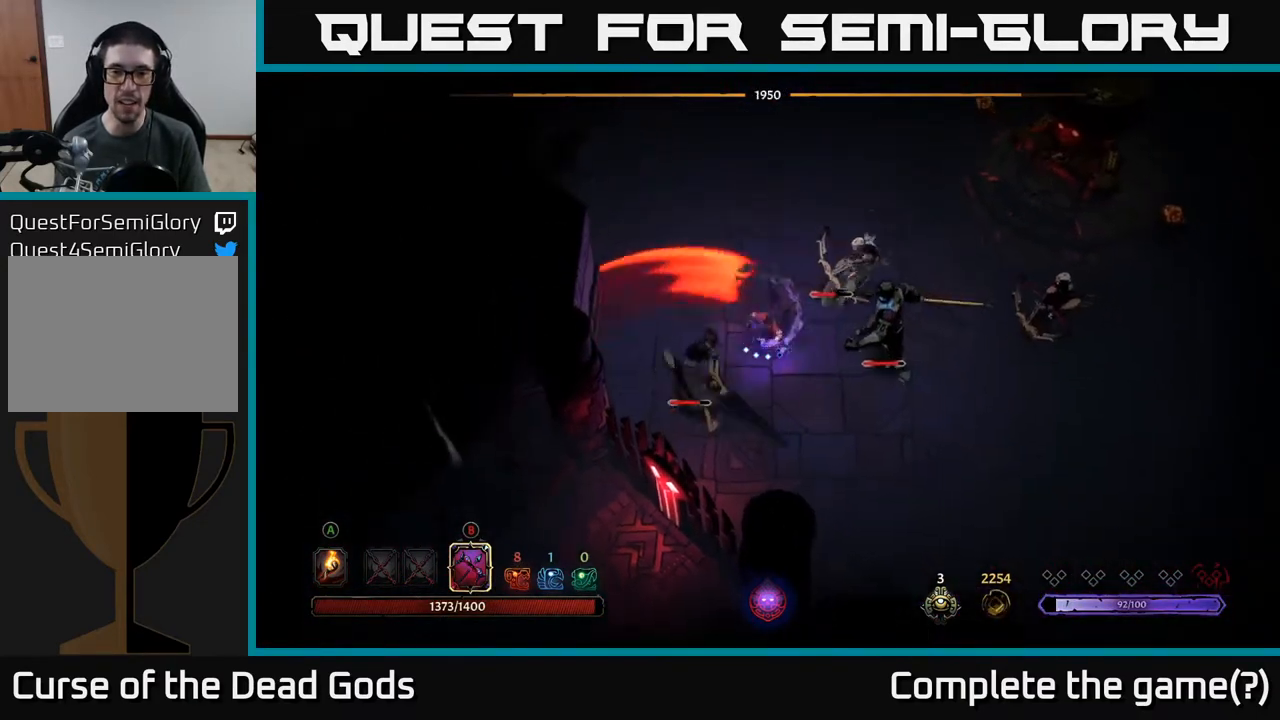
{"buttons": [], "left_stick": "down-right", "right_stick": "center", "events": [[233, "R2", "up"]]}
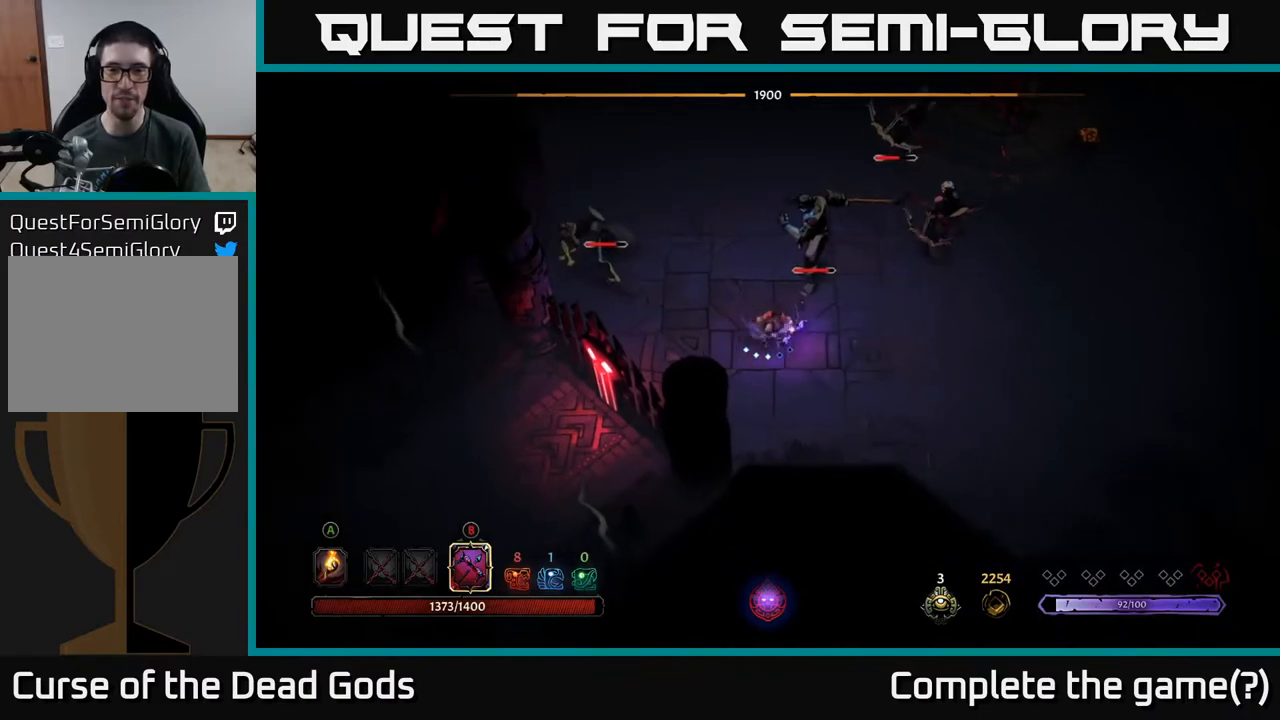
{"buttons": [], "left_stick": "down-right", "right_stick": "center", "events": []}
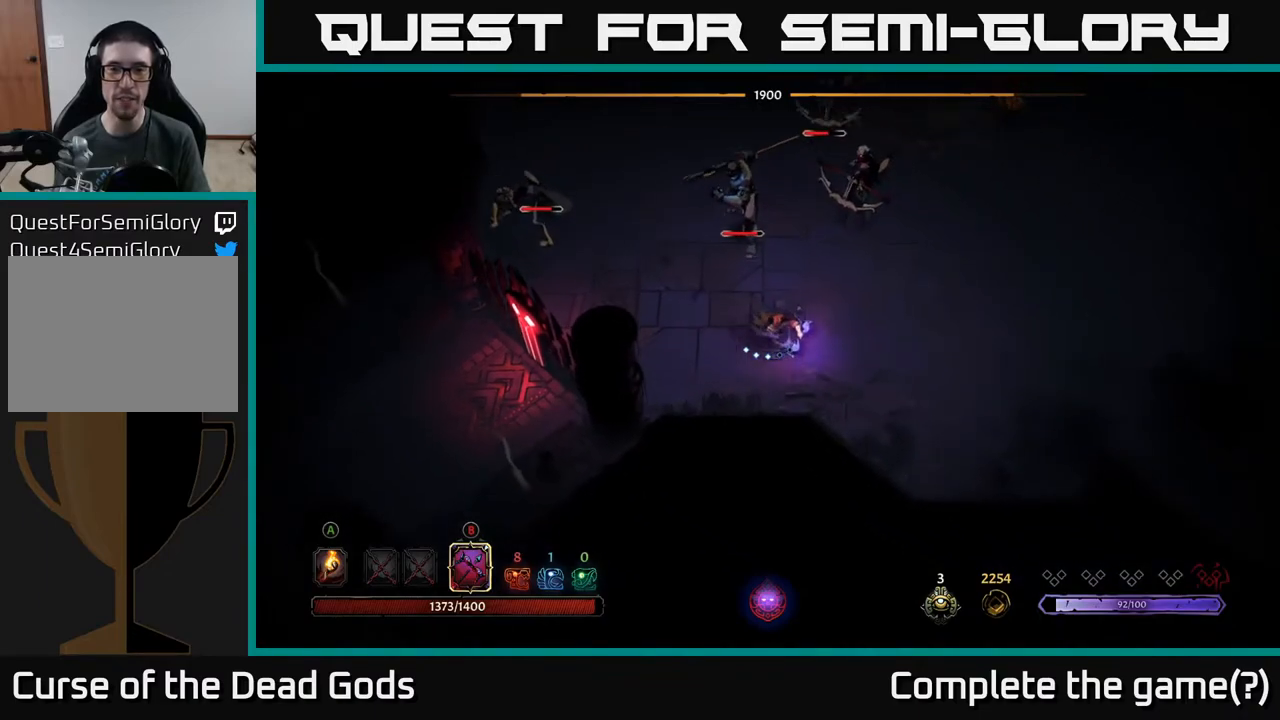
{"buttons": ["B"], "left_stick": "up", "right_stick": "center", "events": [[250, "B", "down"], [317, "left_stick", "up-right"], [383, "left_stick", "up"]]}
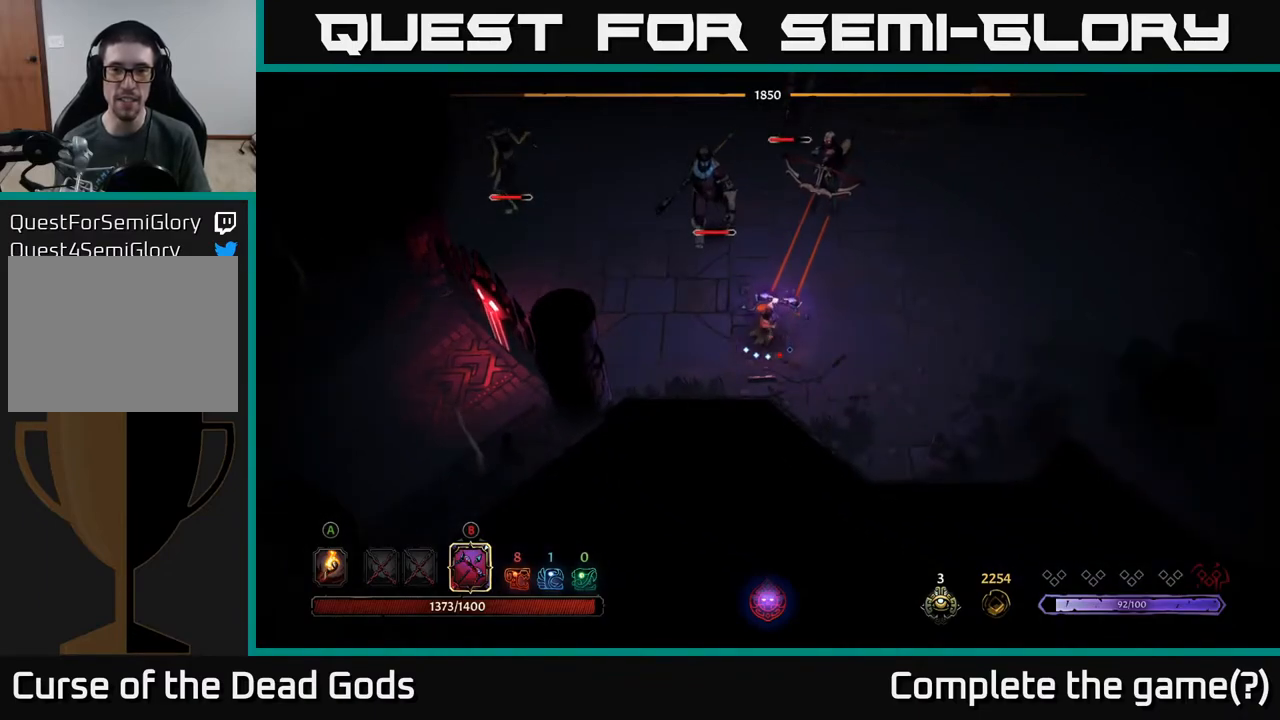
{"buttons": [], "left_stick": "right", "right_stick": "center", "events": [[450, "B", "up"], [483, "left_stick", "right"]]}
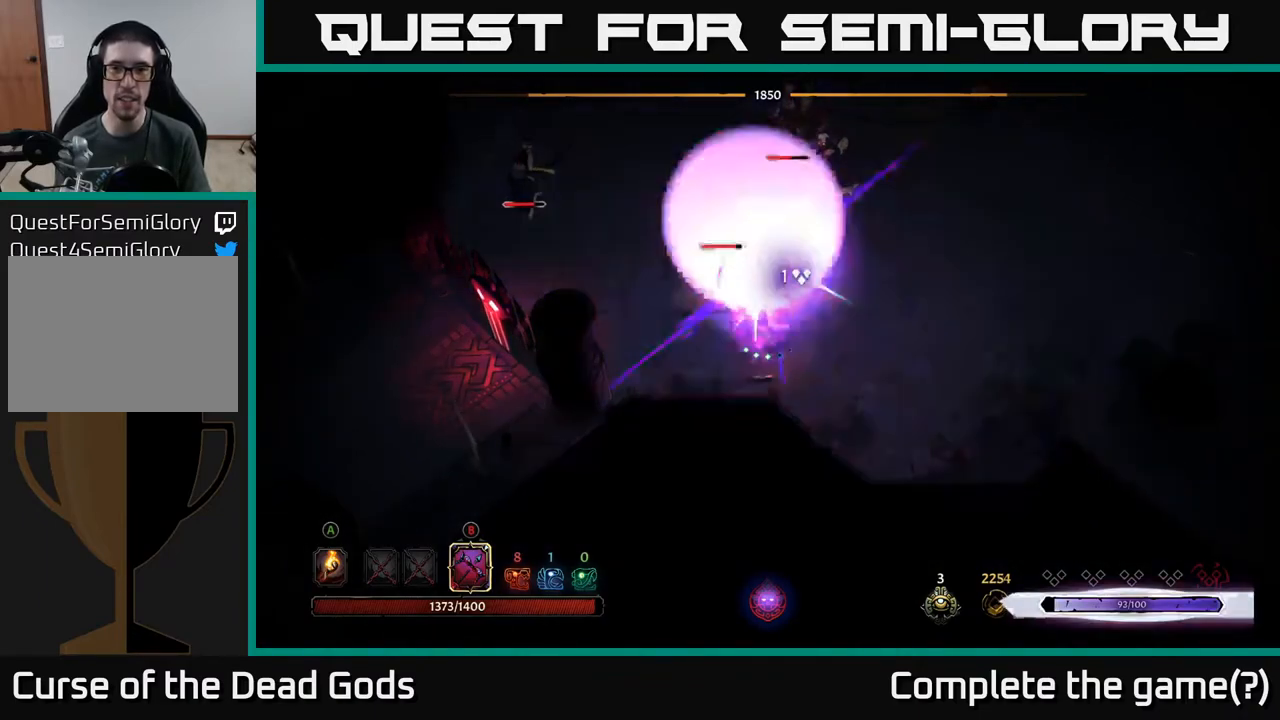
{"buttons": [], "left_stick": "right", "right_stick": "center", "events": [[117, "R2", "down"], [383, "R2", "up"]]}
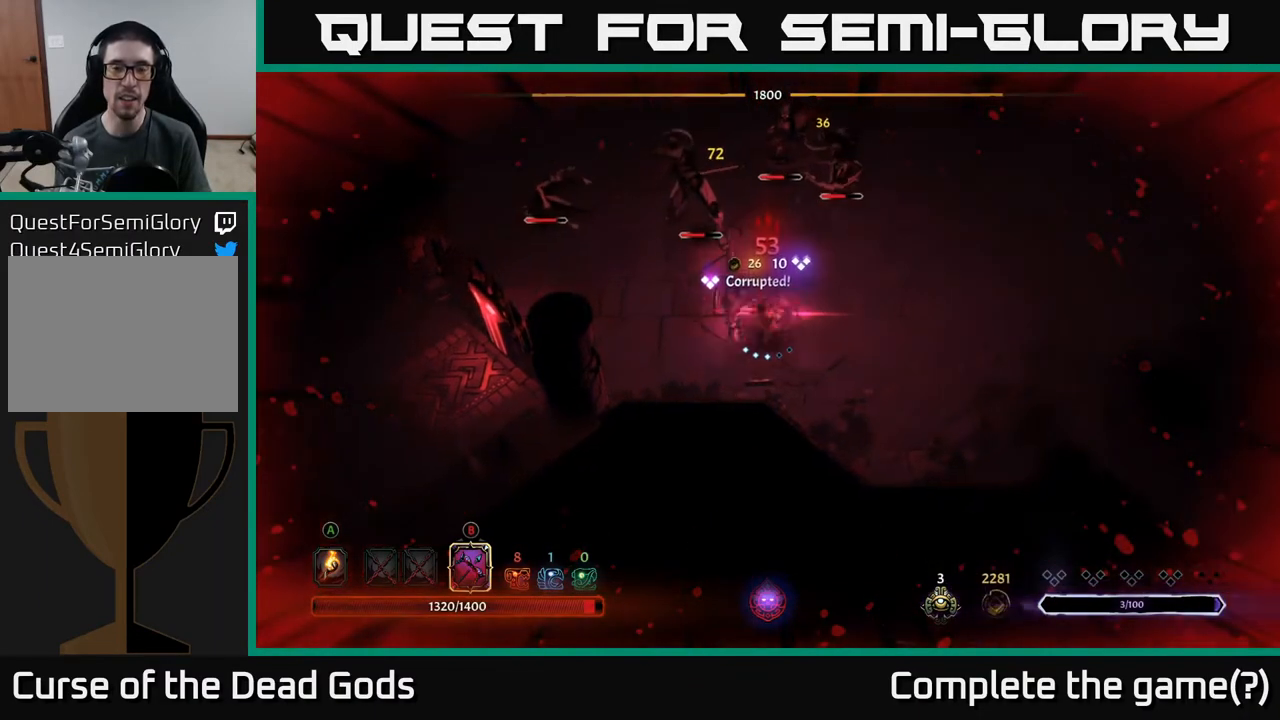
{"buttons": ["B"], "left_stick": "right", "right_stick": "center", "events": [[483, "B", "down"]]}
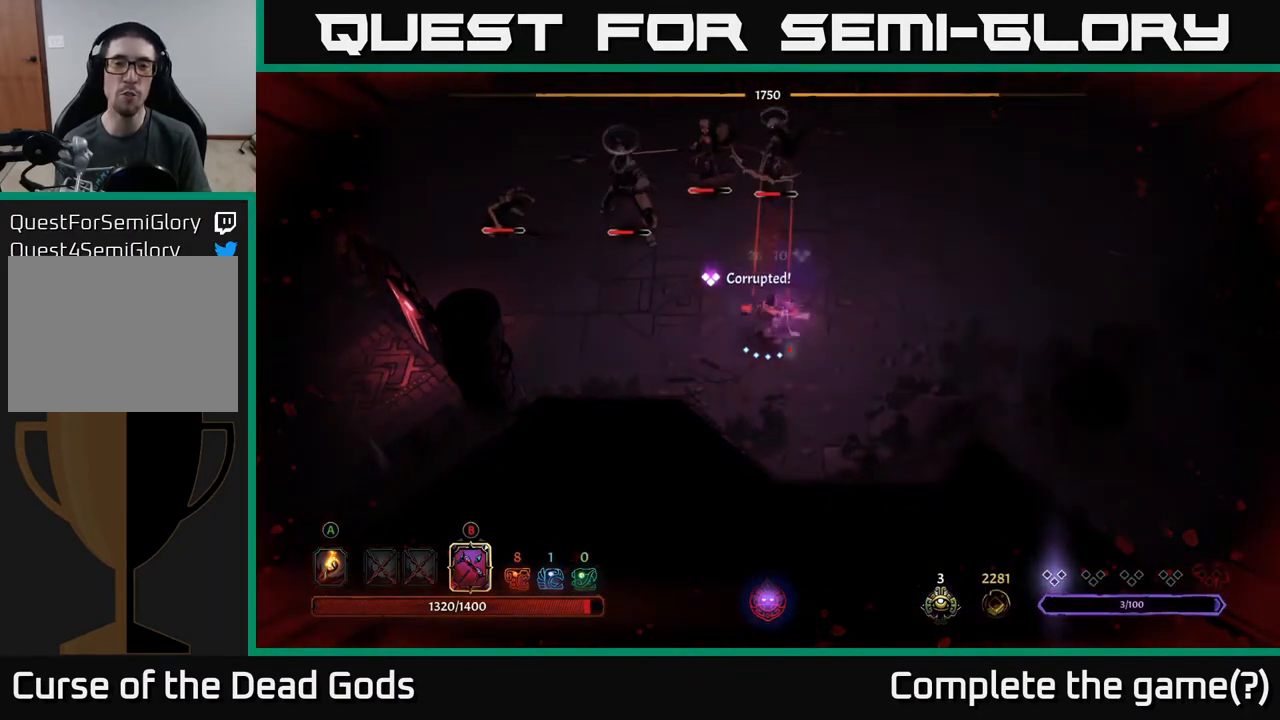
{"buttons": ["B"], "left_stick": "up", "right_stick": "center", "events": [[50, "left_stick", "up"]]}
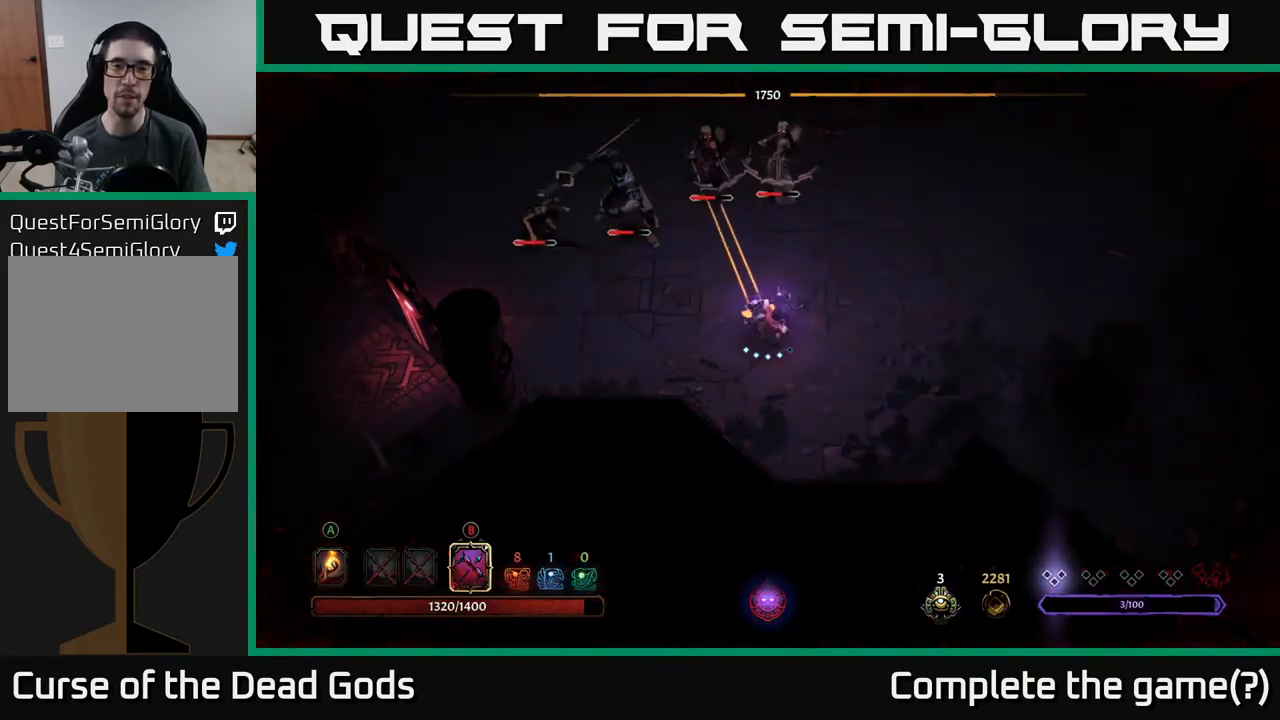
{"buttons": [], "left_stick": "up-right", "right_stick": "center", "events": [[217, "B", "up"], [383, "left_stick", "right"], [483, "left_stick", "up-right"]]}
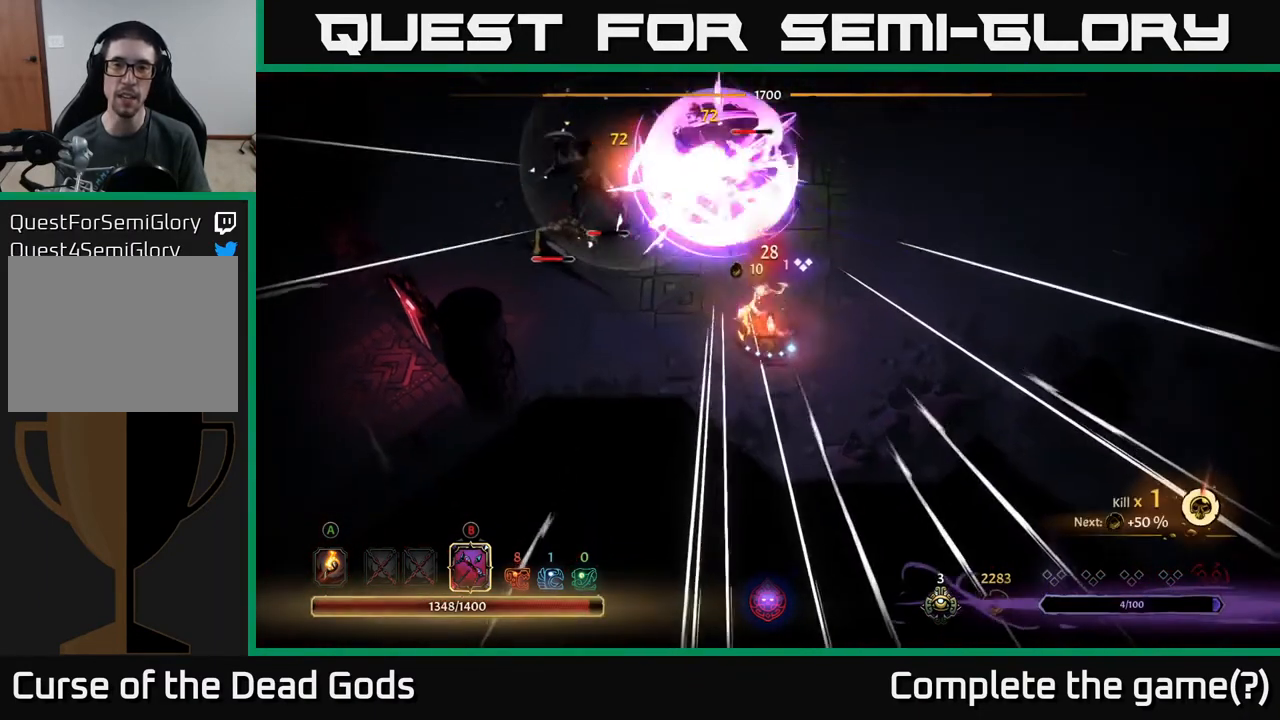
{"buttons": [], "left_stick": "up-right", "right_stick": "center", "events": []}
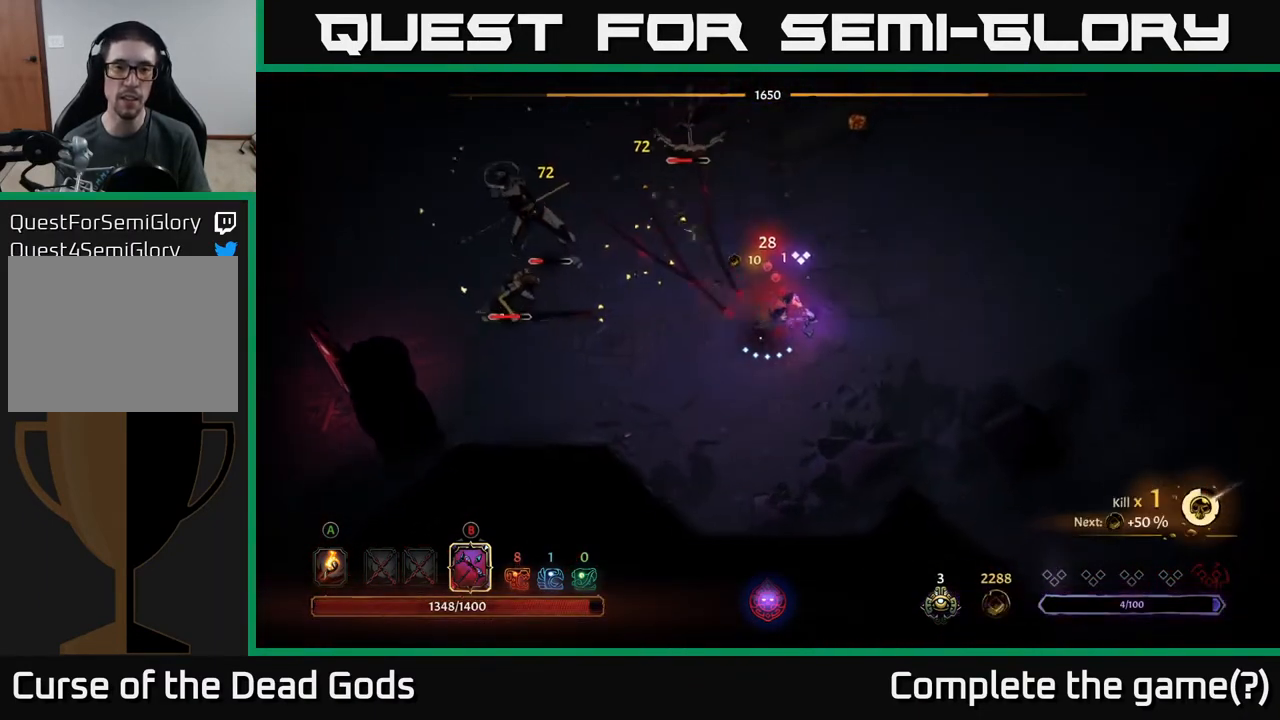
{"buttons": ["B"], "left_stick": "up-left", "right_stick": "center", "events": [[283, "B", "down"], [317, "left_stick", "up-left"]]}
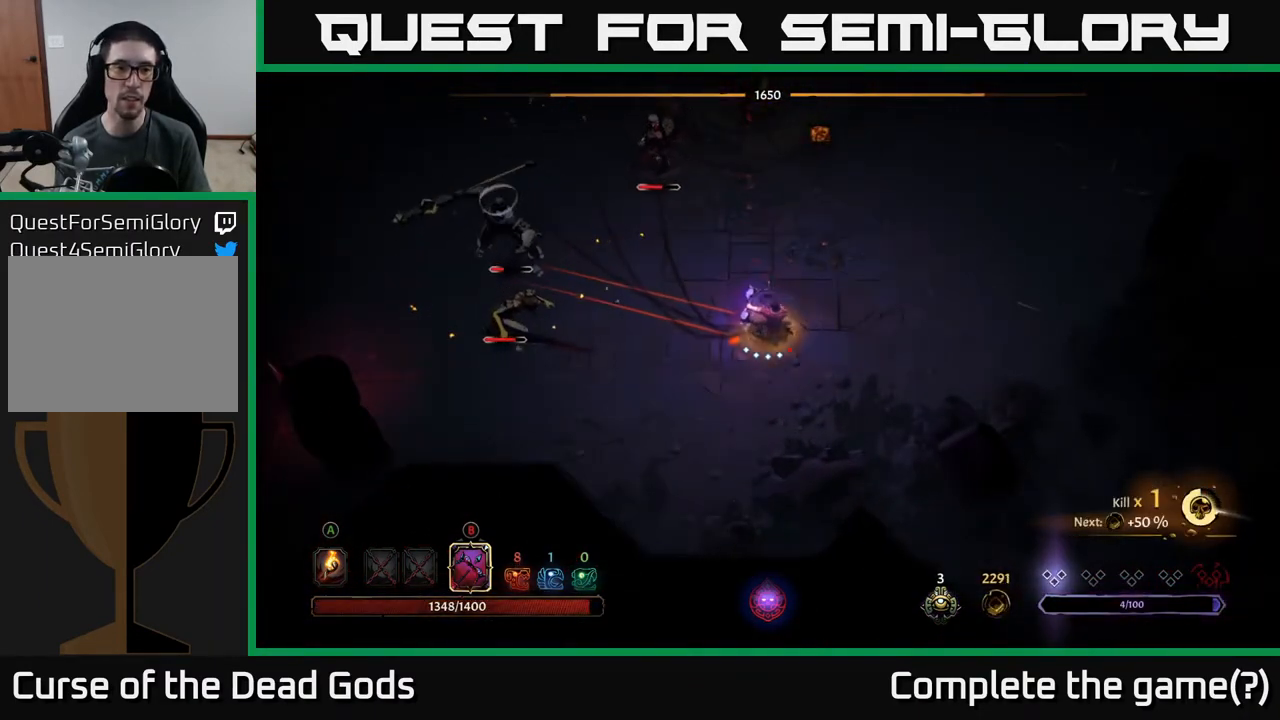
{"buttons": [], "left_stick": "up-left", "right_stick": "center", "events": [[433, "B", "up"]]}
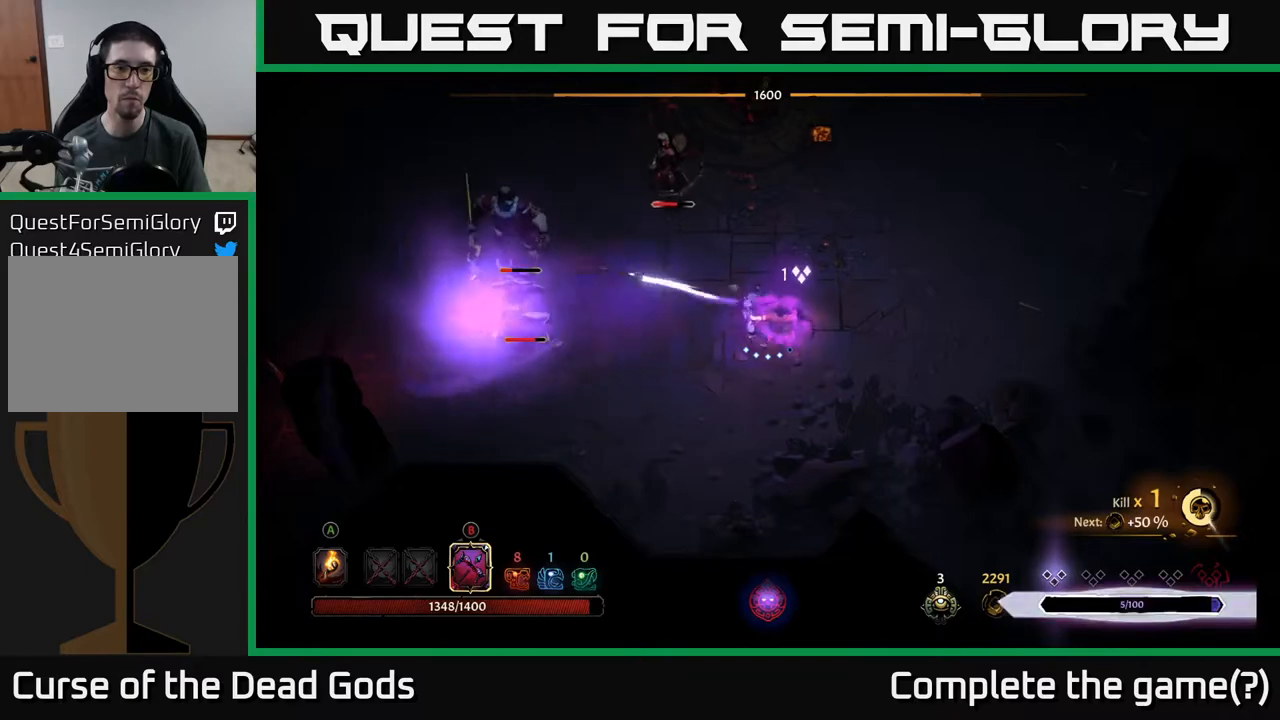
{"buttons": [], "left_stick": "right", "right_stick": "center", "events": [[33, "left_stick", "center"], [100, "left_stick", "right"]]}
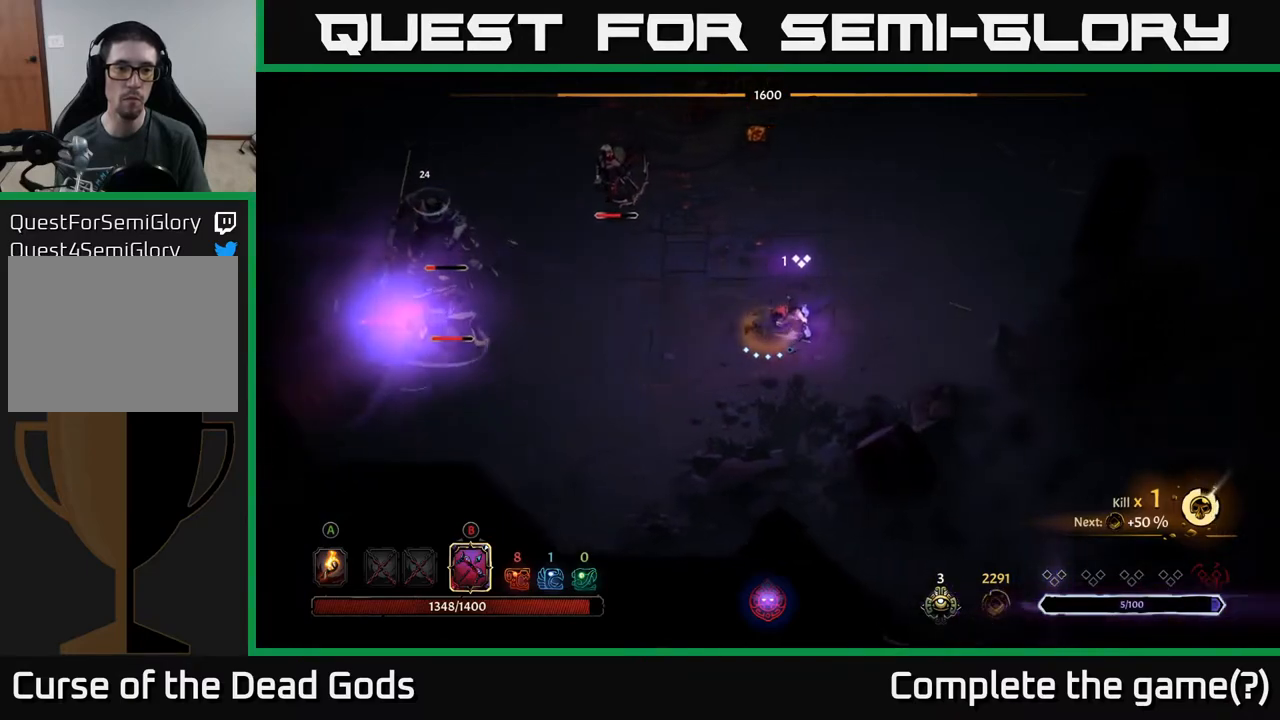
{"buttons": ["B"], "left_stick": "up-left", "right_stick": "center", "events": [[83, "B", "down"], [117, "left_stick", "up-left"]]}
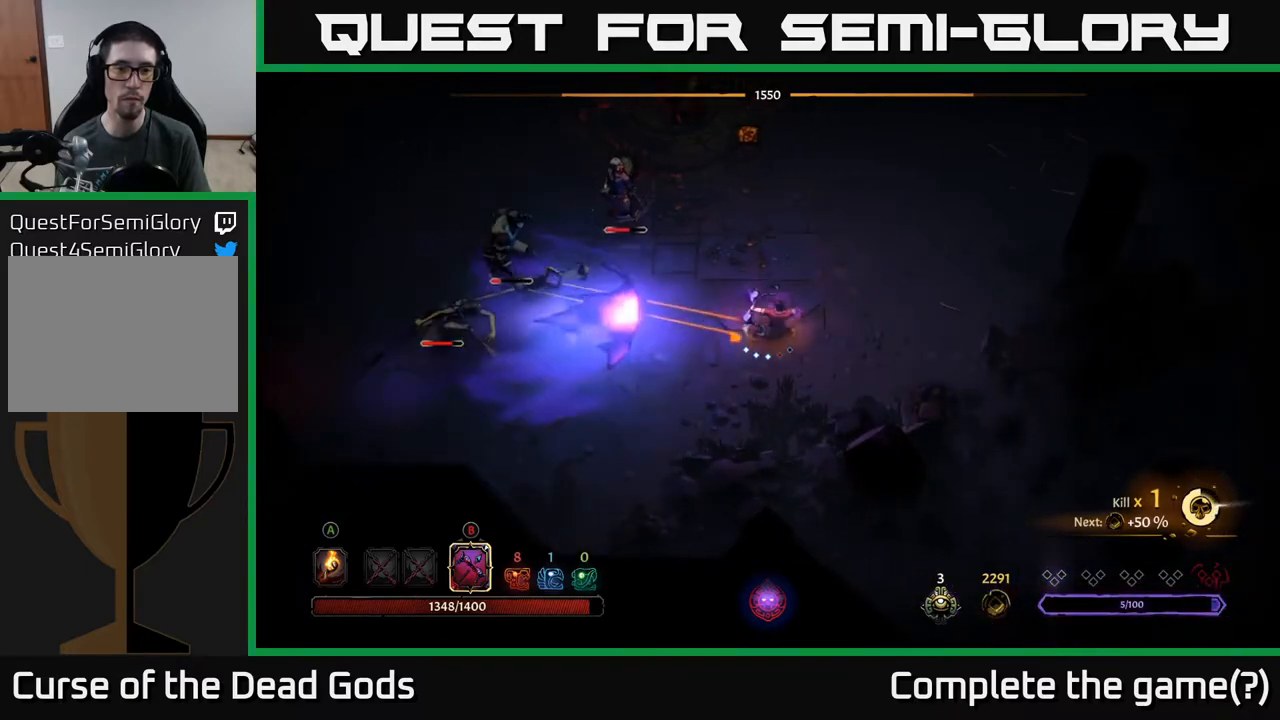
{"buttons": [], "left_stick": "up-right", "right_stick": "center", "events": [[217, "B", "up"], [250, "left_stick", "up"], [267, "R2", "down"], [367, "R2", "up"], [450, "left_stick", "up-right"]]}
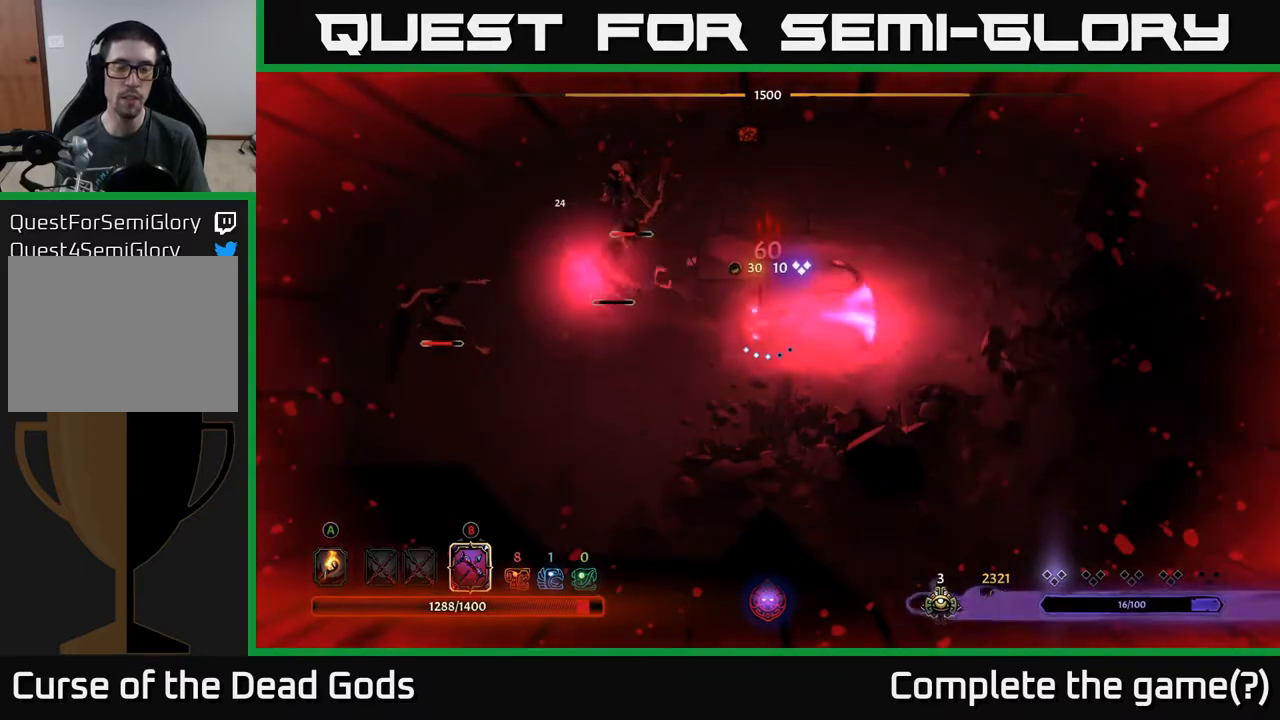
{"buttons": [], "left_stick": "up-right", "right_stick": "center", "events": [[217, "left_stick", "right"], [350, "left_stick", "up-right"]]}
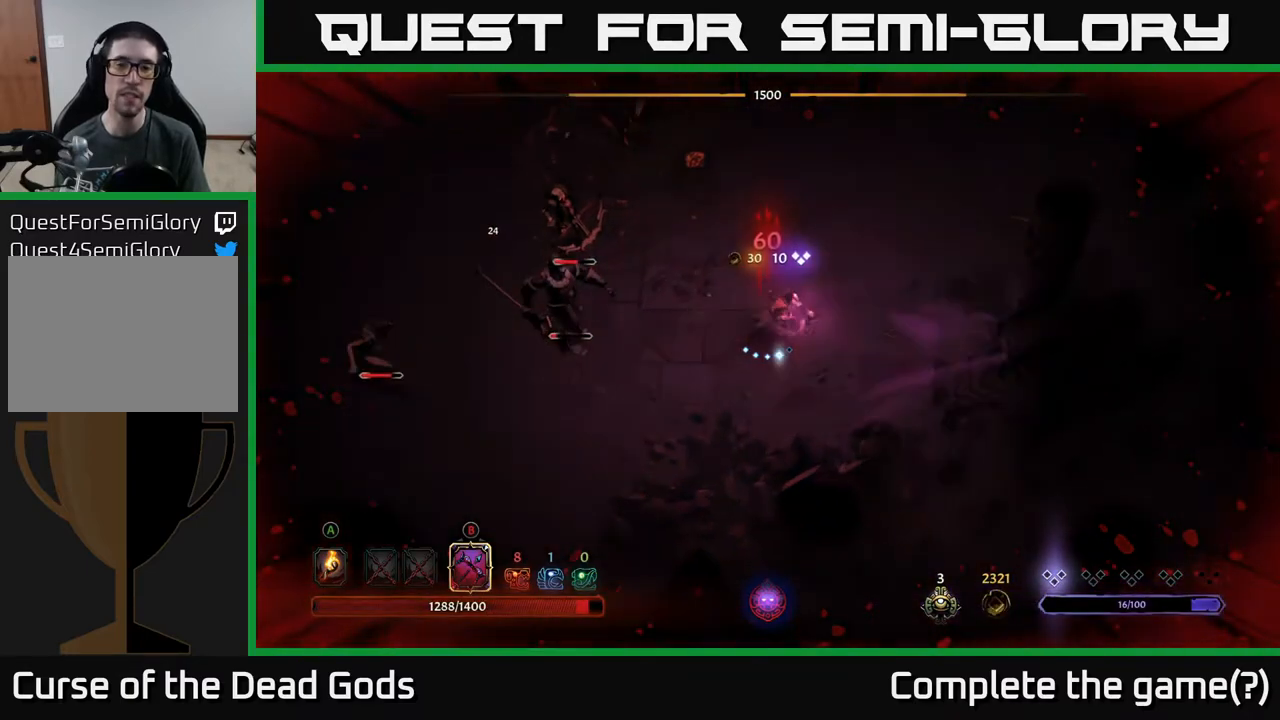
{"buttons": [], "left_stick": "up-right", "right_stick": "center", "events": []}
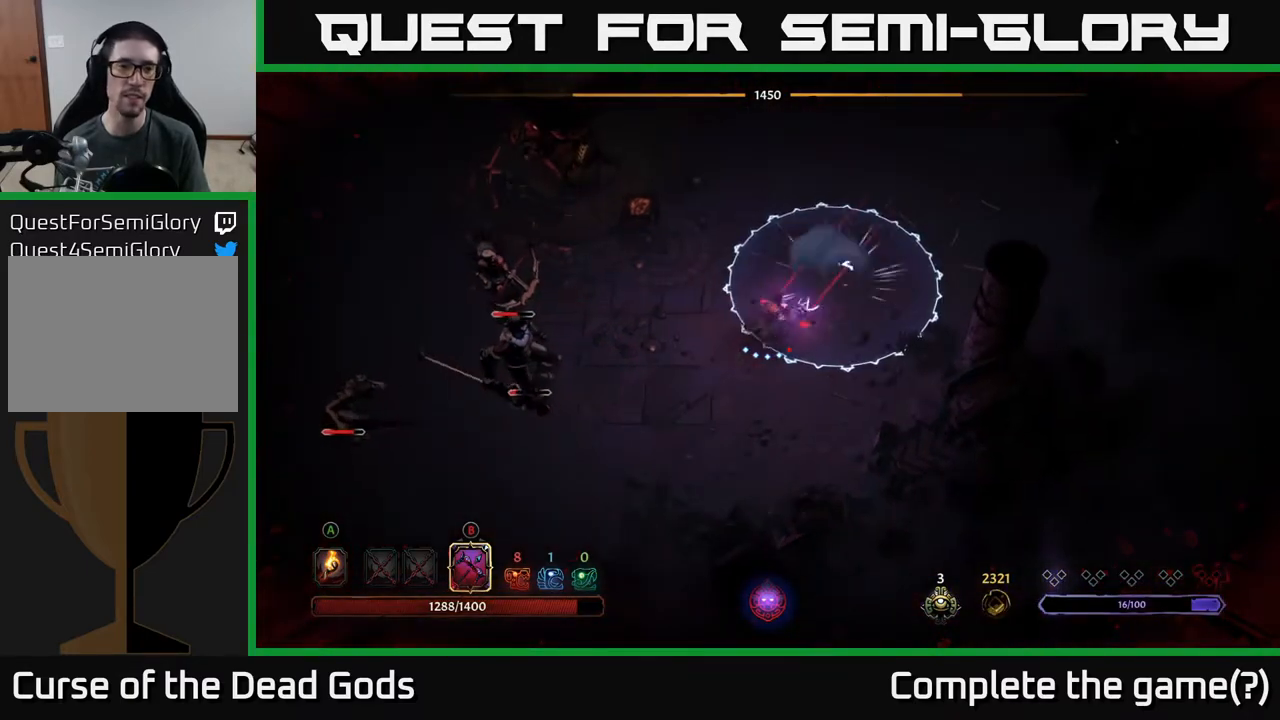
{"buttons": ["B"], "left_stick": "left", "right_stick": "center", "events": [[17, "B", "down"], [100, "left_stick", "left"]]}
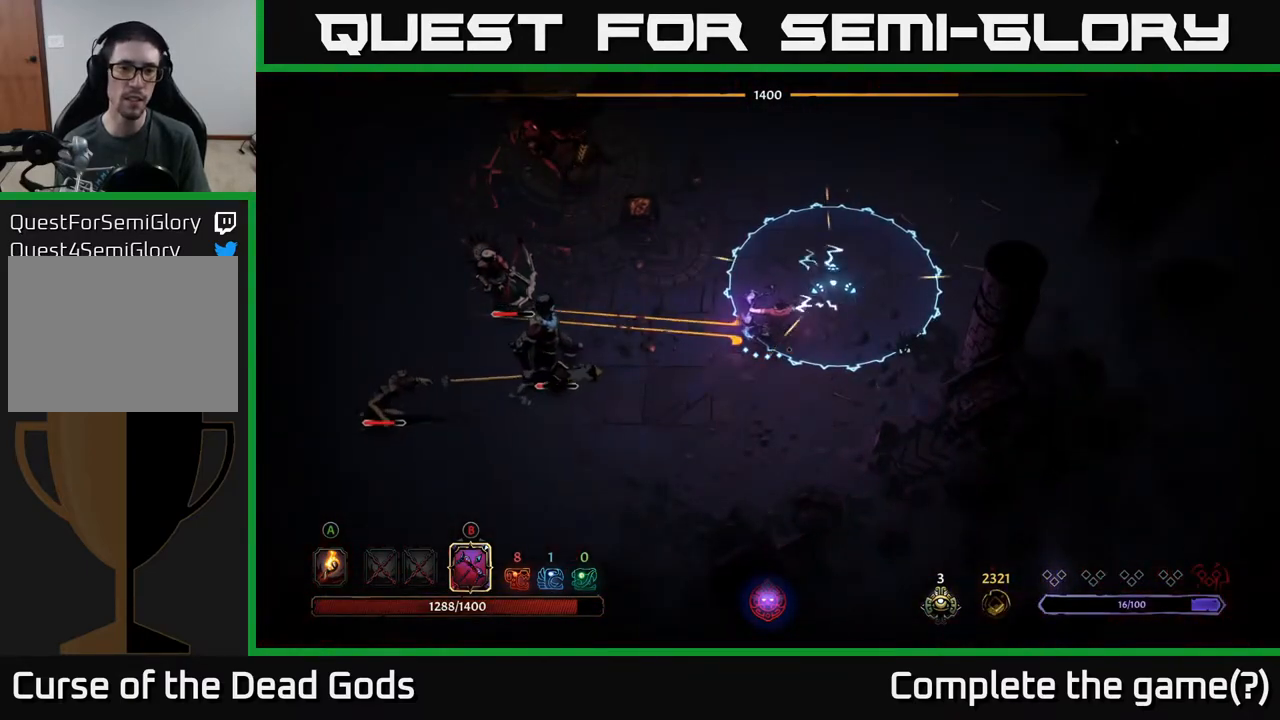
{"buttons": [], "left_stick": "down", "right_stick": "center", "events": [[217, "B", "up"], [283, "left_stick", "down-left"], [333, "R2", "down"], [400, "left_stick", "down"], [450, "R2", "up"]]}
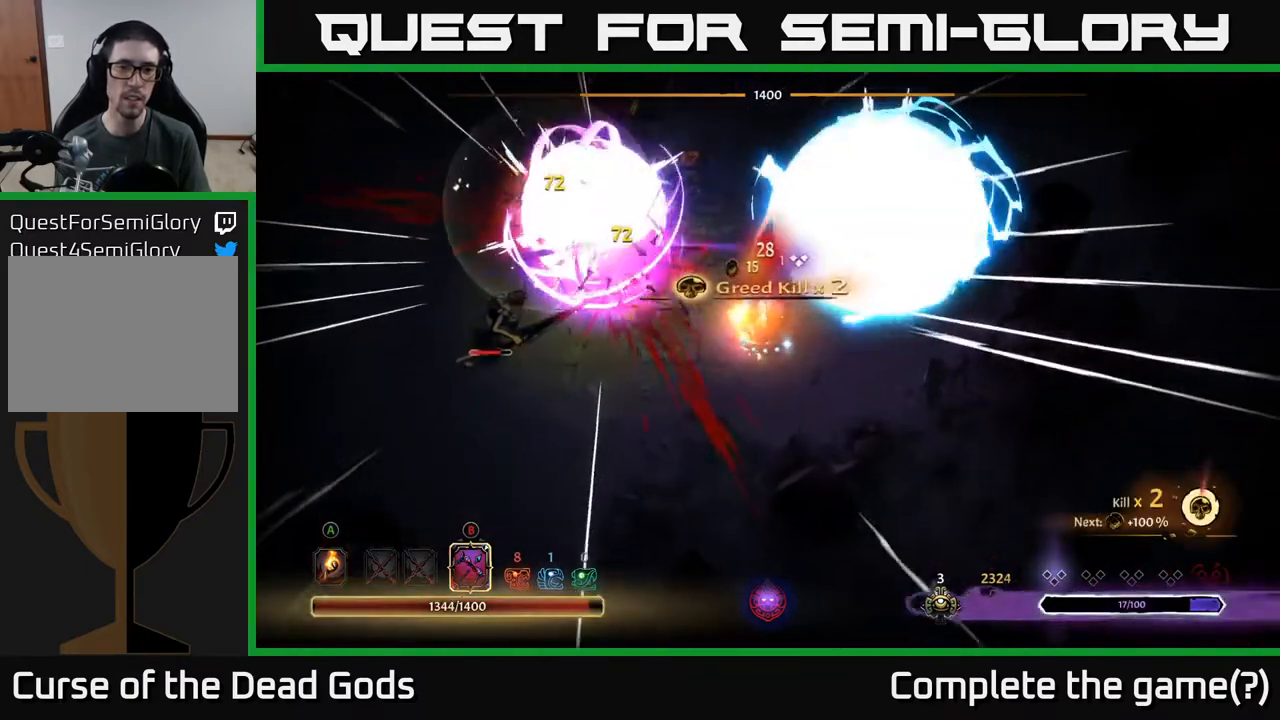
{"buttons": ["B"], "left_stick": "left", "right_stick": "center", "events": [[450, "left_stick", "left"], [467, "B", "down"]]}
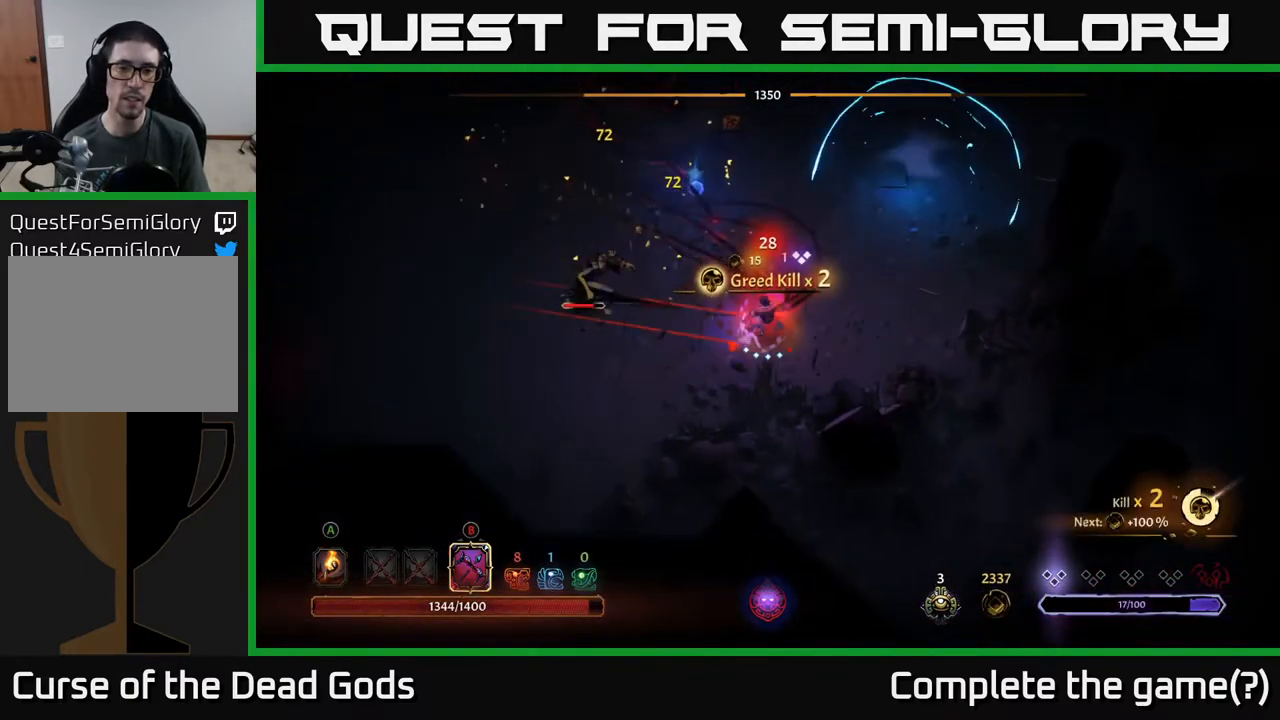
{"buttons": ["B"], "left_stick": "left", "right_stick": "center", "events": []}
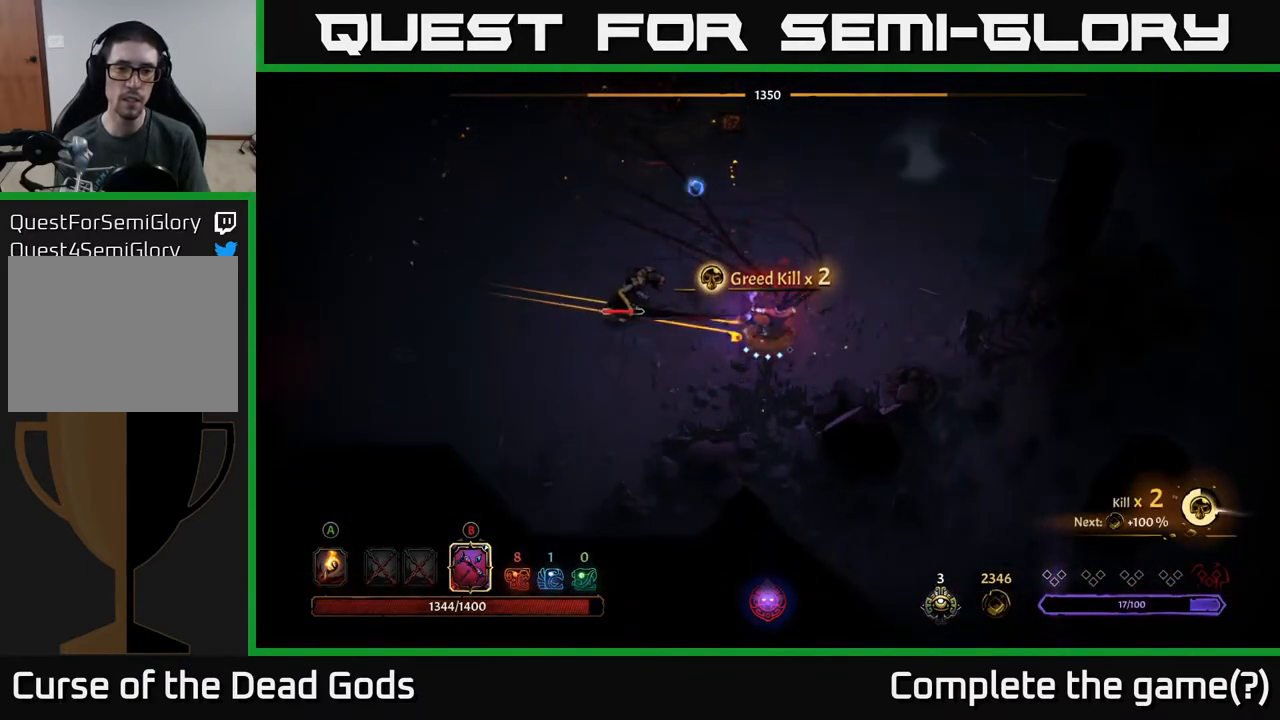
{"buttons": [], "left_stick": "up-right", "right_stick": "center", "events": [[133, "B", "up"], [167, "left_stick", "right"], [183, "R2", "down"], [300, "R2", "up"], [300, "left_stick", "up-right"]]}
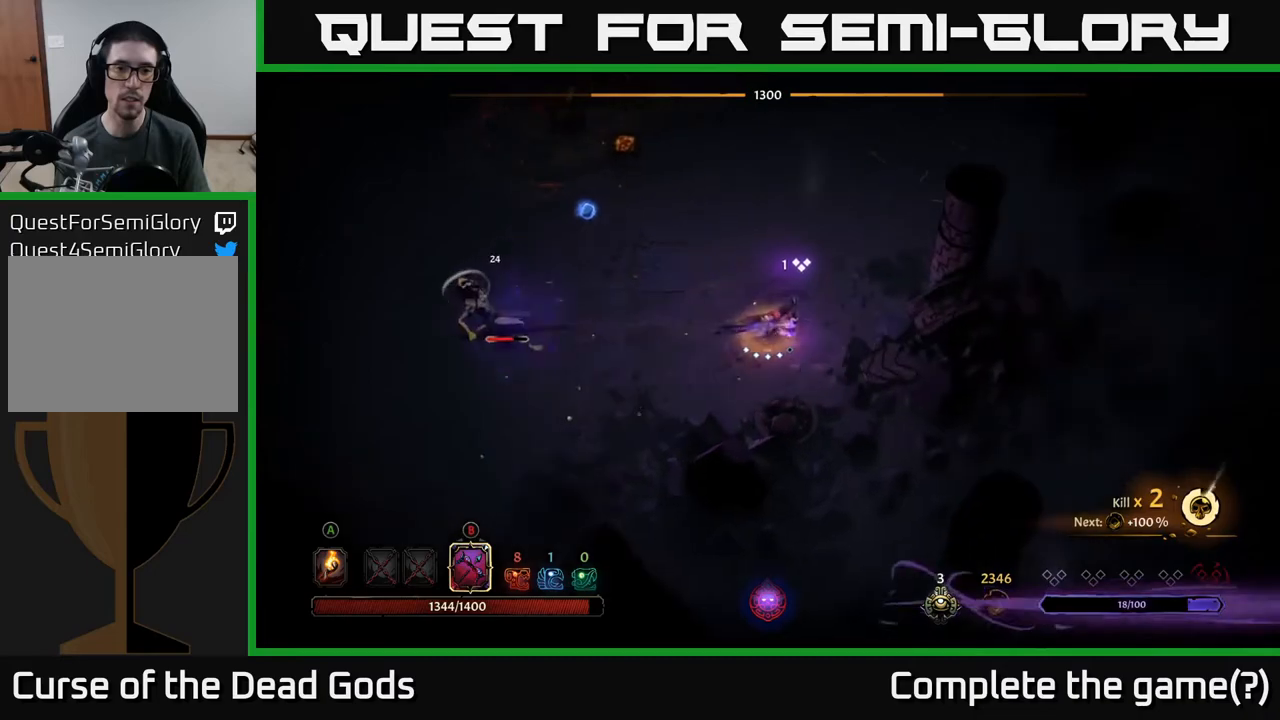
{"buttons": ["B"], "left_stick": "left", "right_stick": "center", "events": [[183, "B", "down"], [200, "left_stick", "left"]]}
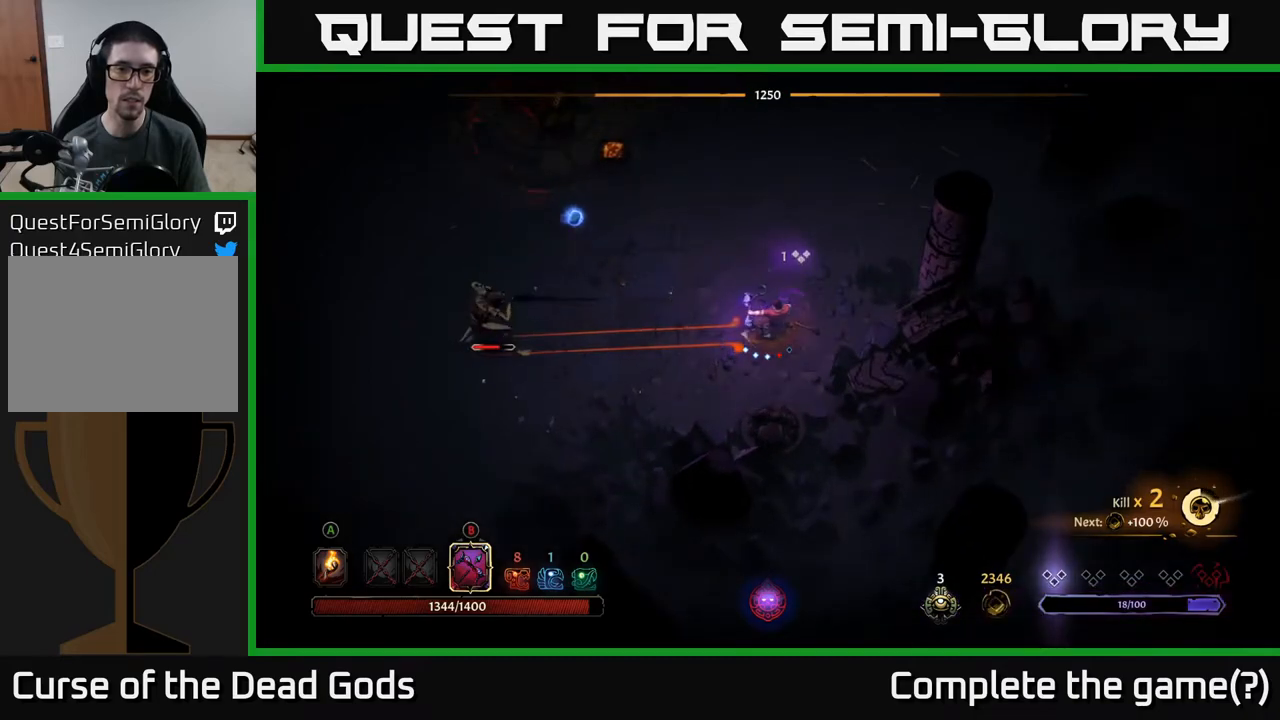
{"buttons": [], "left_stick": "up-left", "right_stick": "center", "events": [[400, "B", "up"], [450, "left_stick", "up-left"]]}